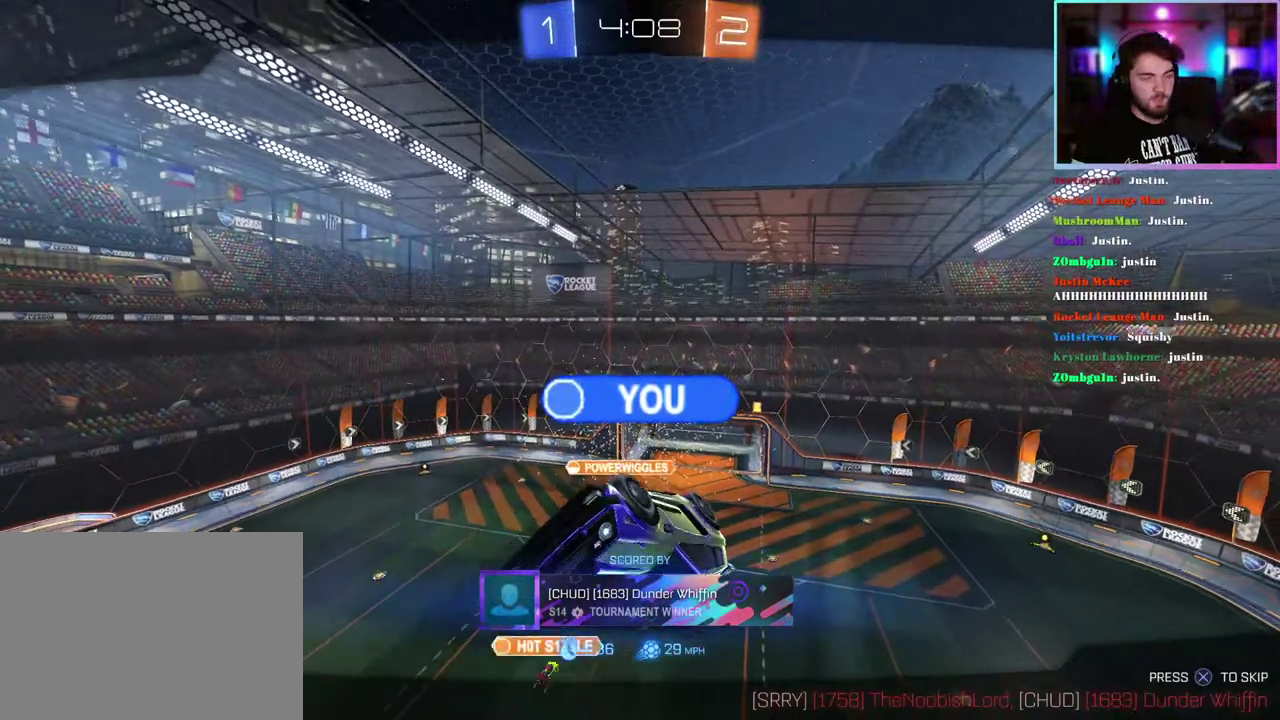
Gameplay with a controller (PlayStation layout); each line is a JSON object with the inputs held at the frame after it. "events" lists button and stick changes between this image and that frame as [ms after this image, input, new state], when the widget could be followed in between. This document gives stick clicks only as held states, not as events. Not read: right_stick.
{"buttons": ["R1"], "left_stick": "center", "events": [[167, "R1", "down"]]}
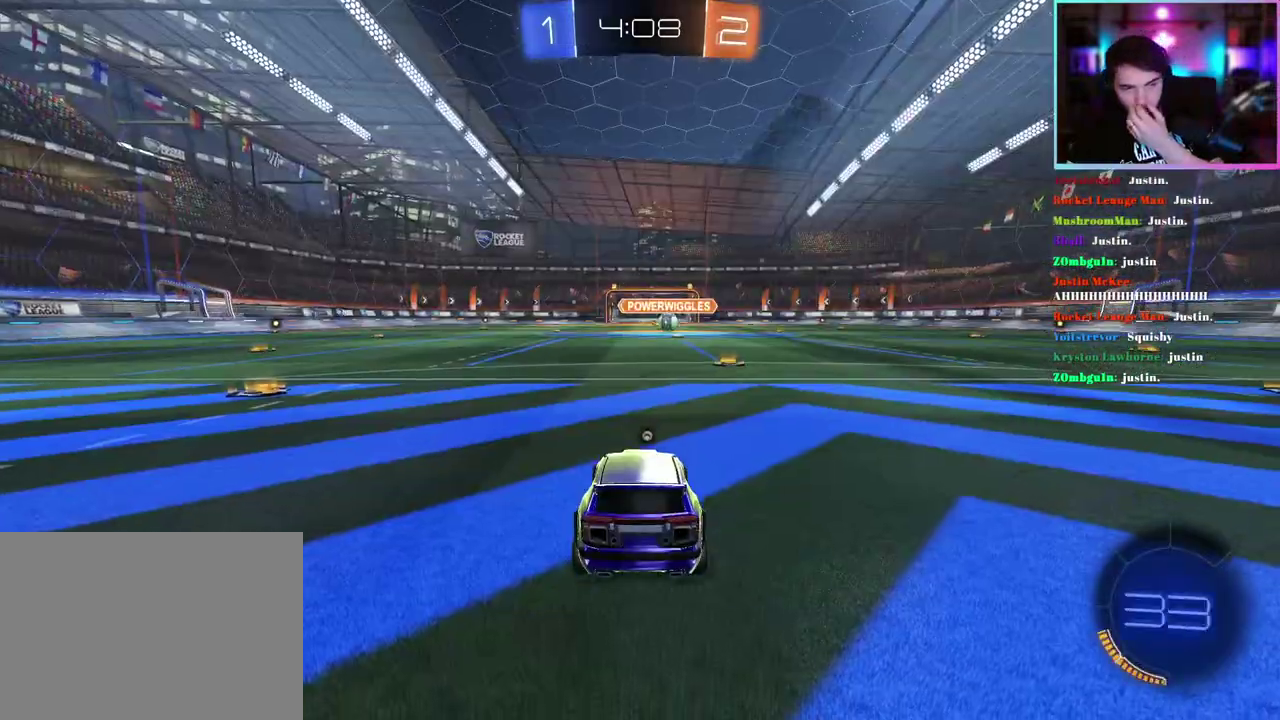
{"buttons": [], "left_stick": "center", "events": [[33, "R1", "up"]]}
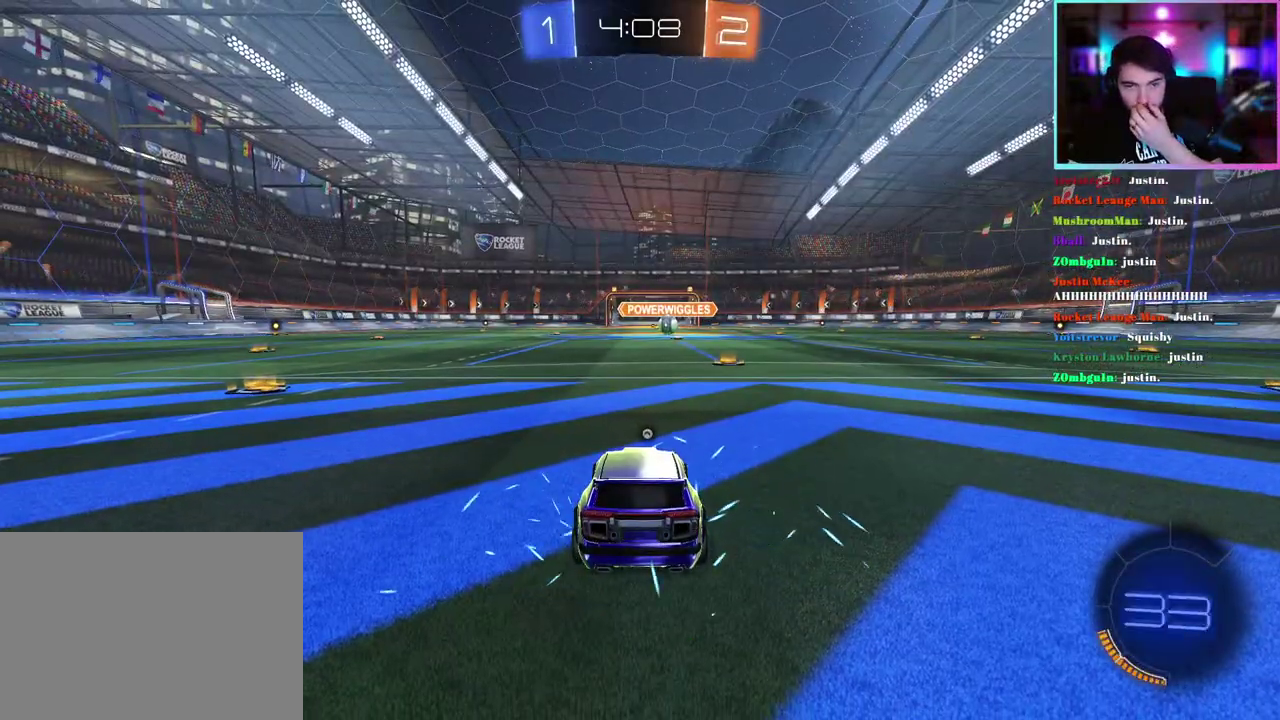
{"buttons": ["TRIANGLE", "R2"], "left_stick": "center", "events": [[467, "TRIANGLE", "down"], [500, "R2", "down"]]}
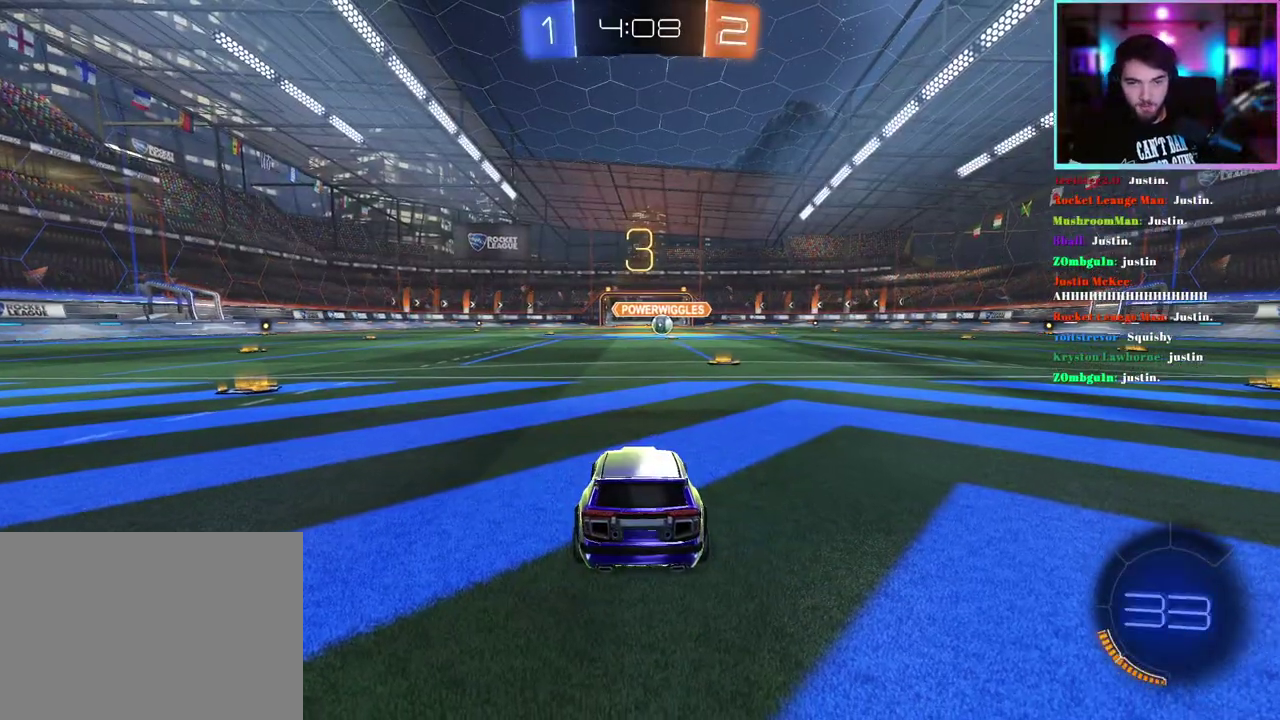
{"buttons": ["R2"], "left_stick": "center", "events": [[117, "TRIANGLE", "up"], [400, "TRIANGLE", "down"], [500, "TRIANGLE", "up"]]}
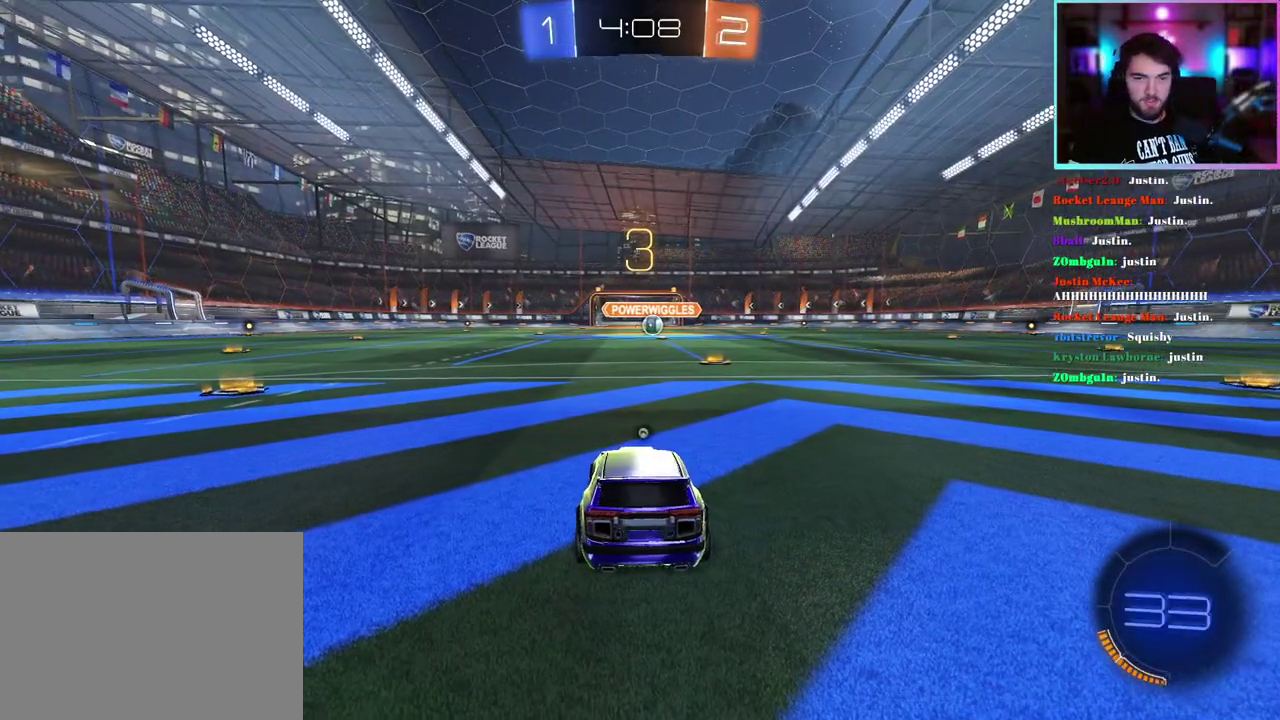
{"buttons": ["R2"], "left_stick": "center", "events": []}
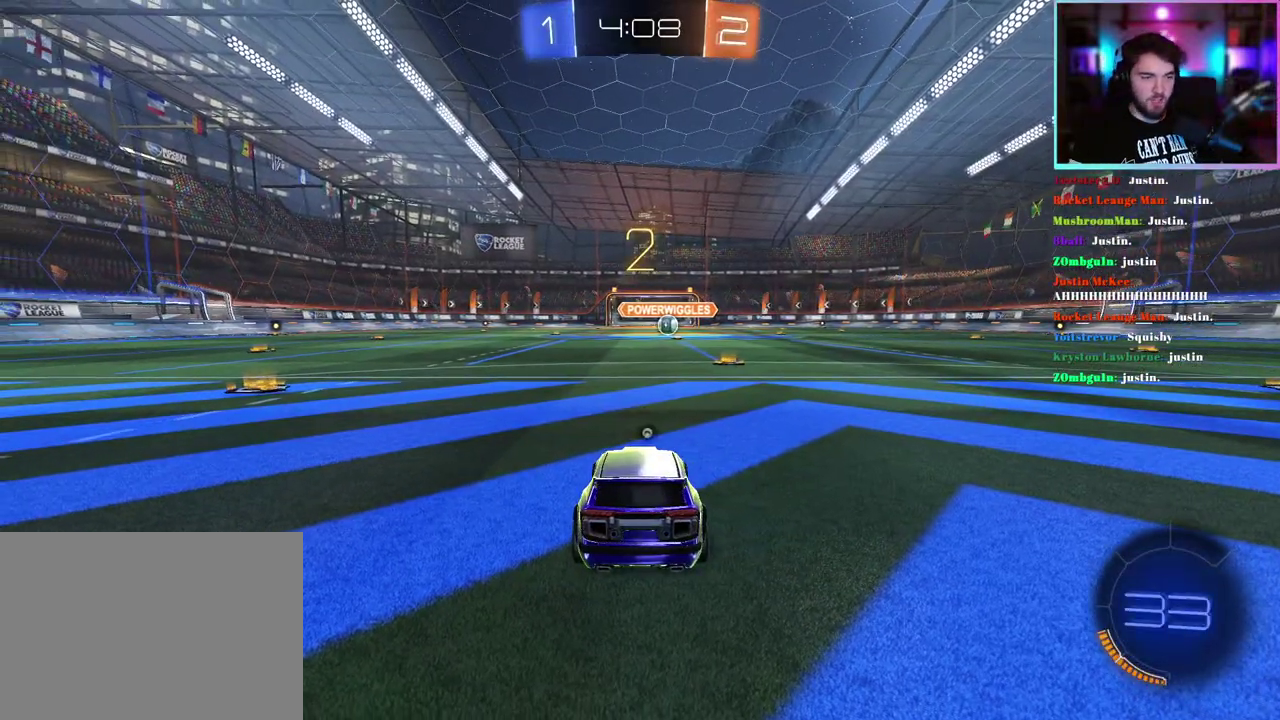
{"buttons": ["R1", "R2"], "left_stick": "right", "events": [[67, "TRIANGLE", "down"], [117, "left_stick", "right"], [167, "R1", "down"], [183, "TRIANGLE", "up"], [250, "left_stick", "center"], [467, "left_stick", "right"]]}
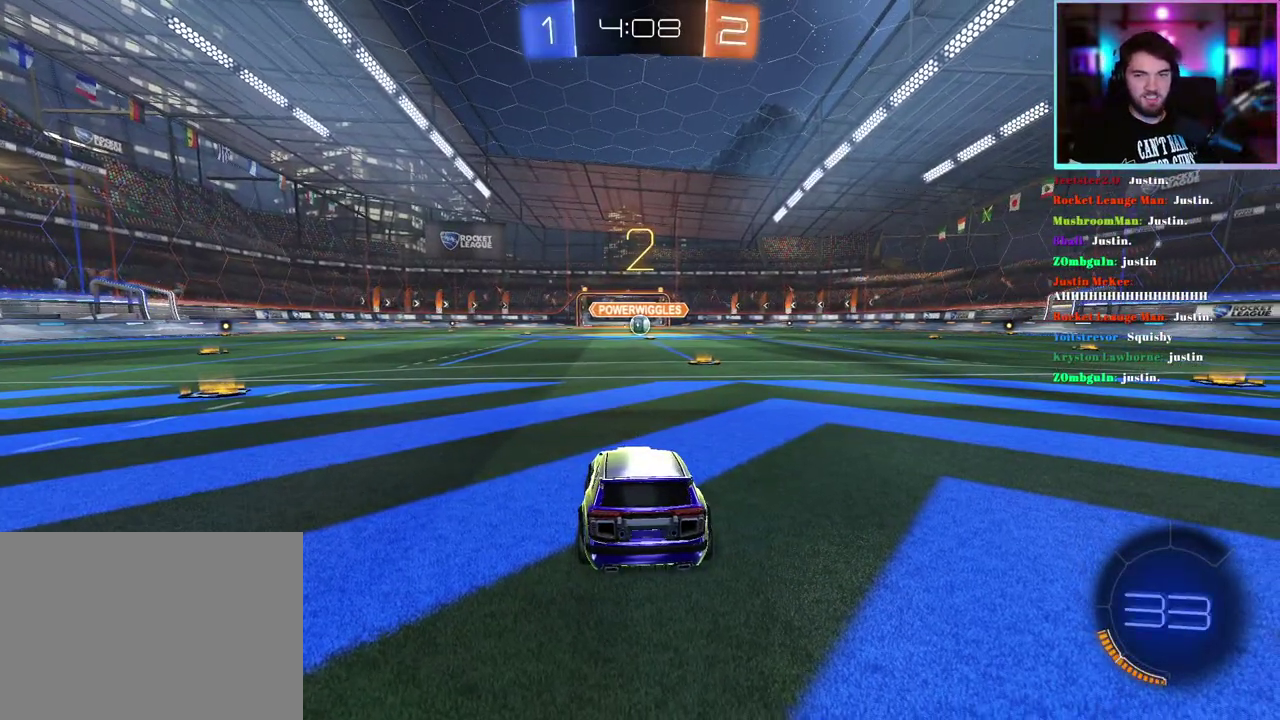
{"buttons": ["R1", "R2"], "left_stick": "center", "events": [[117, "left_stick", "center"], [300, "left_stick", "right"], [483, "left_stick", "center"]]}
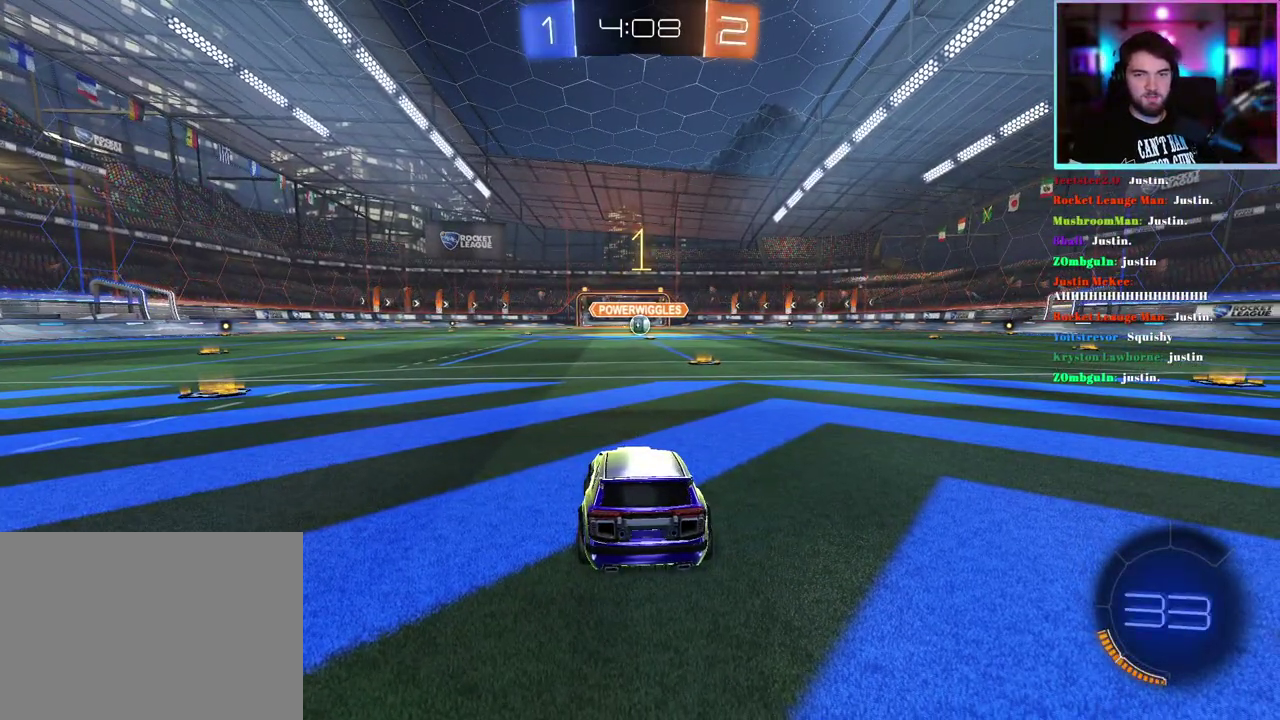
{"buttons": ["R1", "R2"], "left_stick": "center", "events": [[117, "left_stick", "right"], [267, "left_stick", "center"]]}
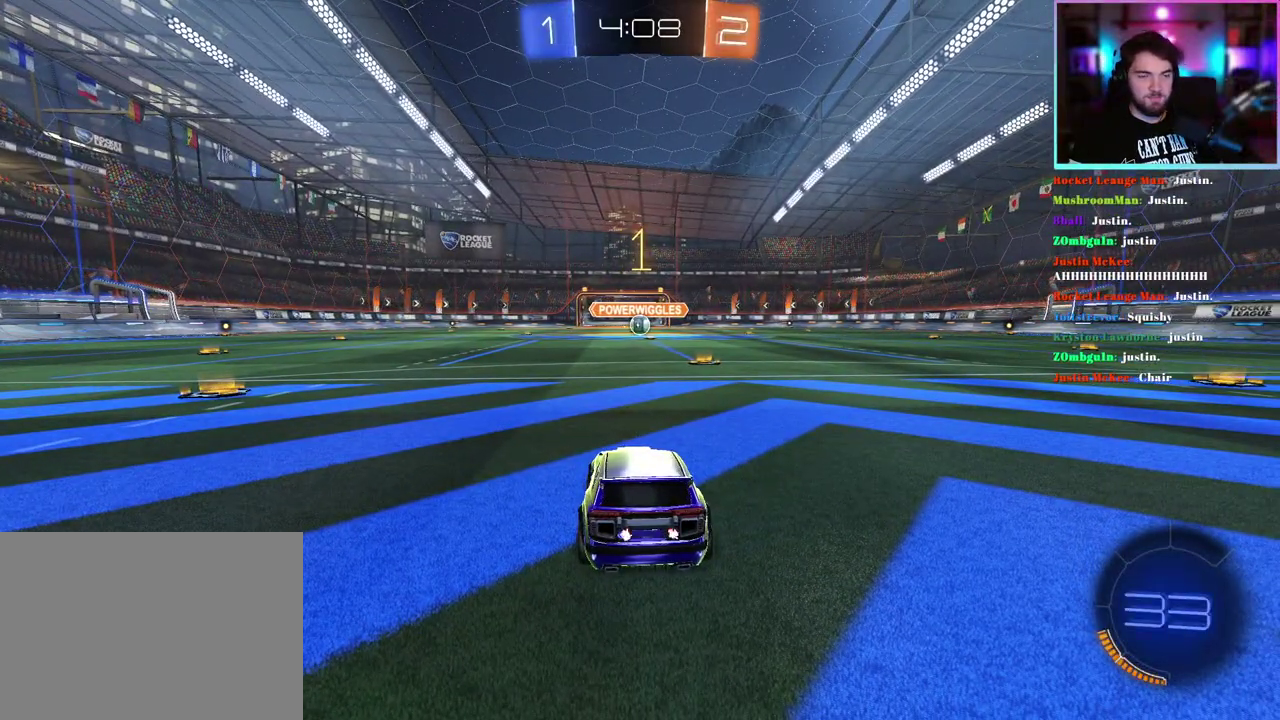
{"buttons": ["R1", "R2"], "left_stick": "center", "events": [[150, "left_stick", "right"], [267, "left_stick", "center"]]}
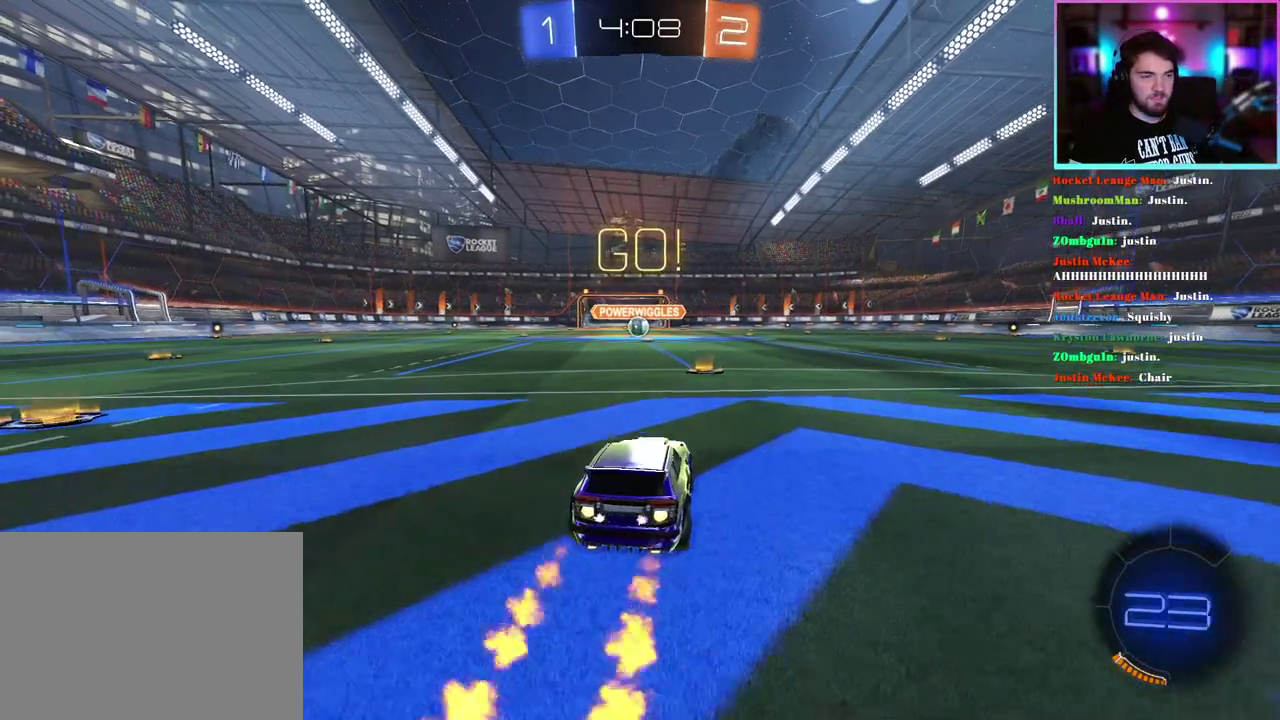
{"buttons": ["L1", "R1", "R2"], "left_stick": "down", "events": [[250, "L1", "down"], [267, "left_stick", "up-right"], [383, "left_stick", "down"]]}
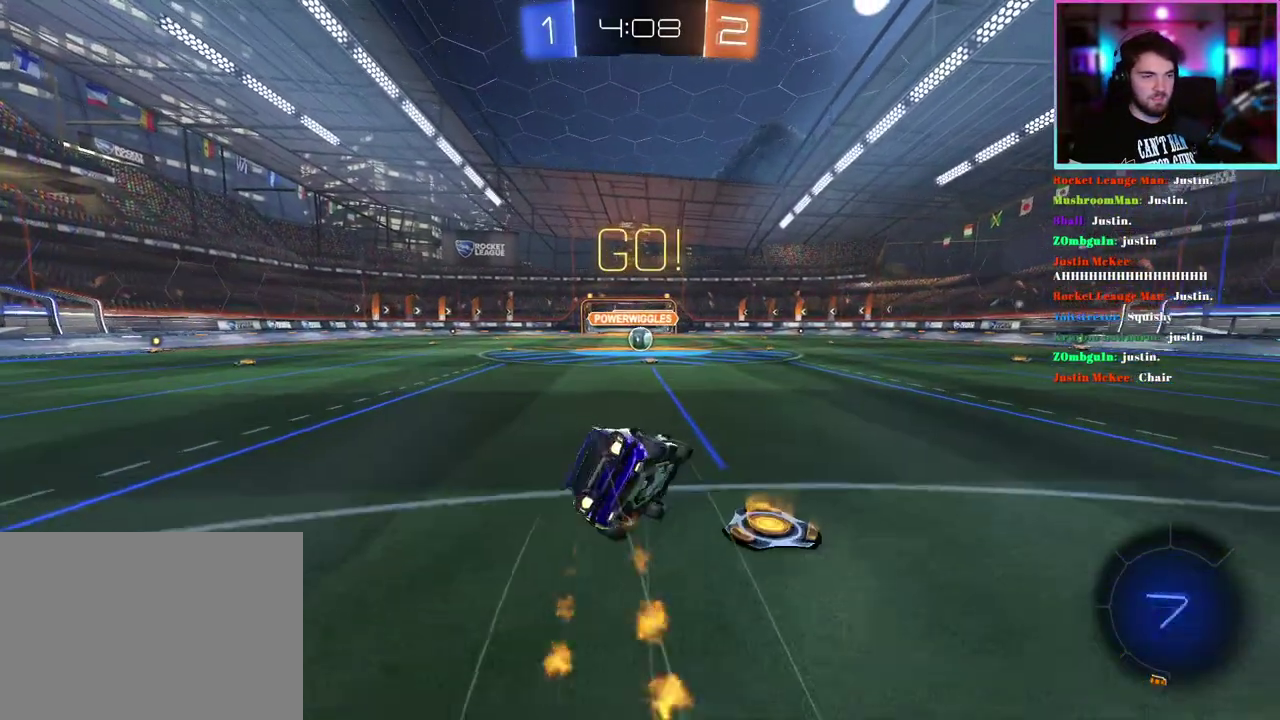
{"buttons": ["L1", "R2"], "left_stick": "down-left", "events": [[217, "left_stick", "down-left"], [417, "R1", "up"]]}
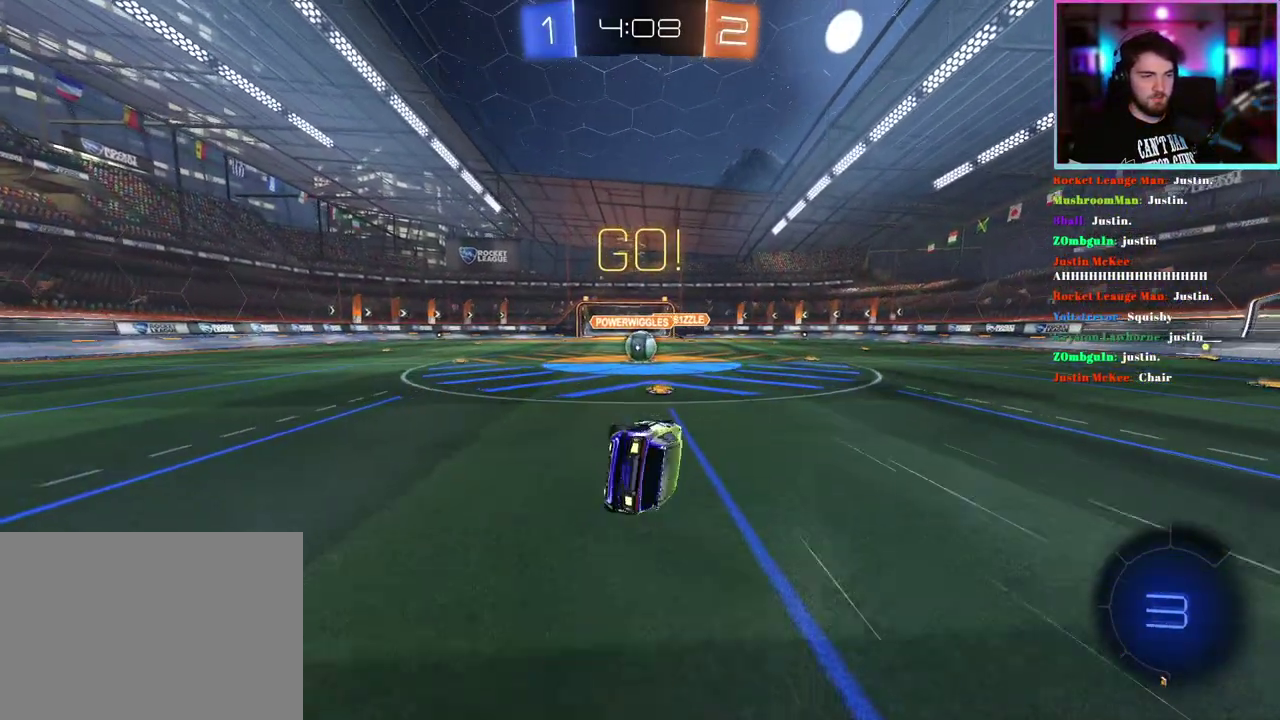
{"buttons": ["R2"], "left_stick": "center", "events": [[50, "L1", "up"], [117, "left_stick", "center"]]}
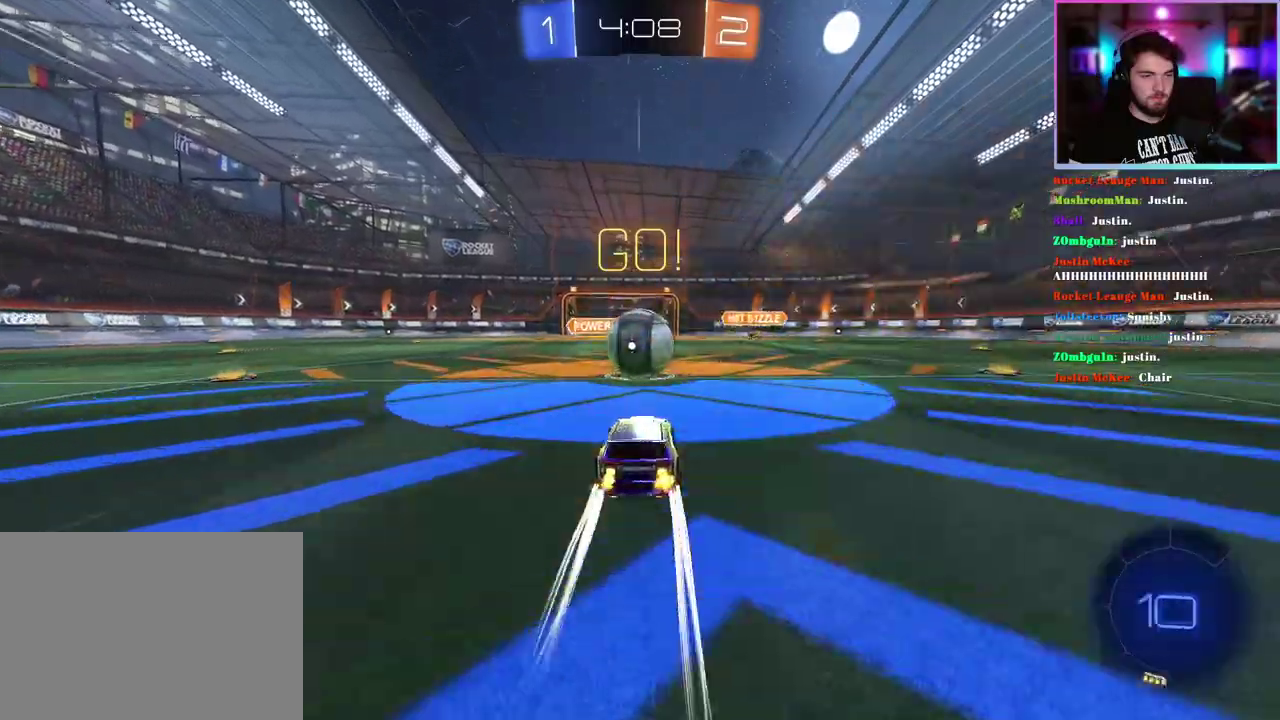
{"buttons": ["R2"], "left_stick": "center", "events": [[100, "left_stick", "right"], [300, "left_stick", "center"]]}
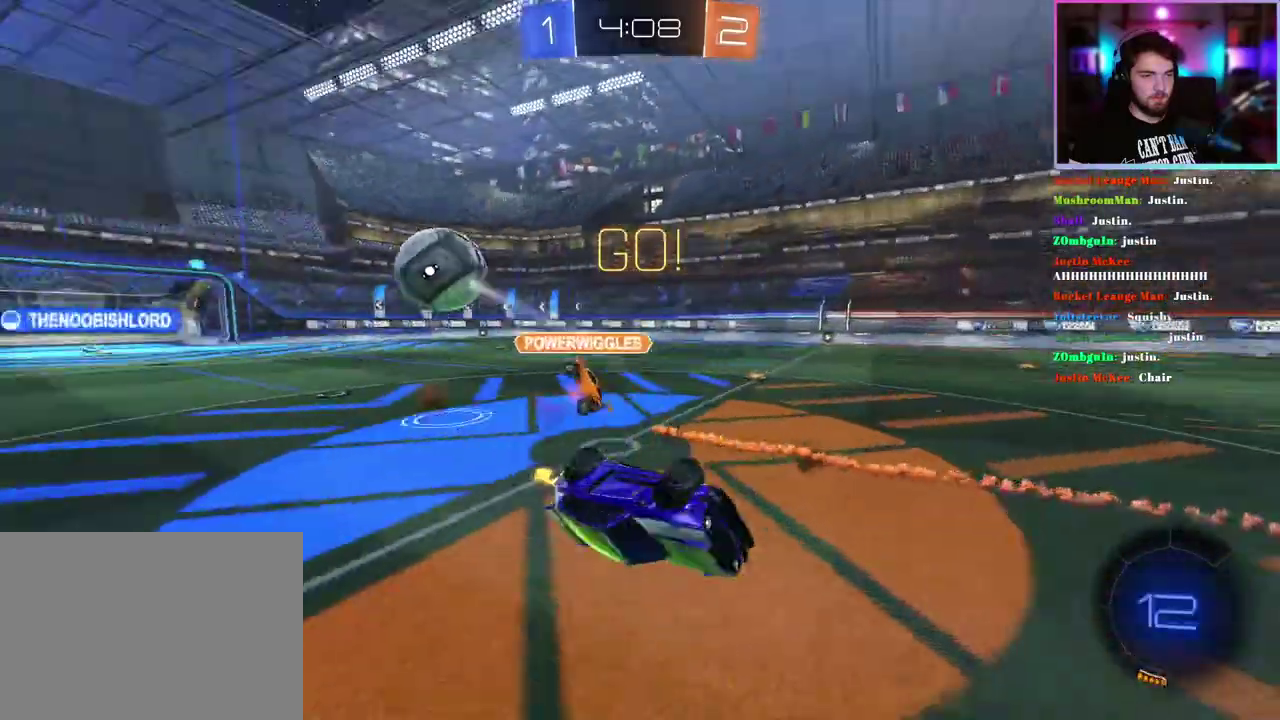
{"buttons": ["R2"], "left_stick": "center", "events": []}
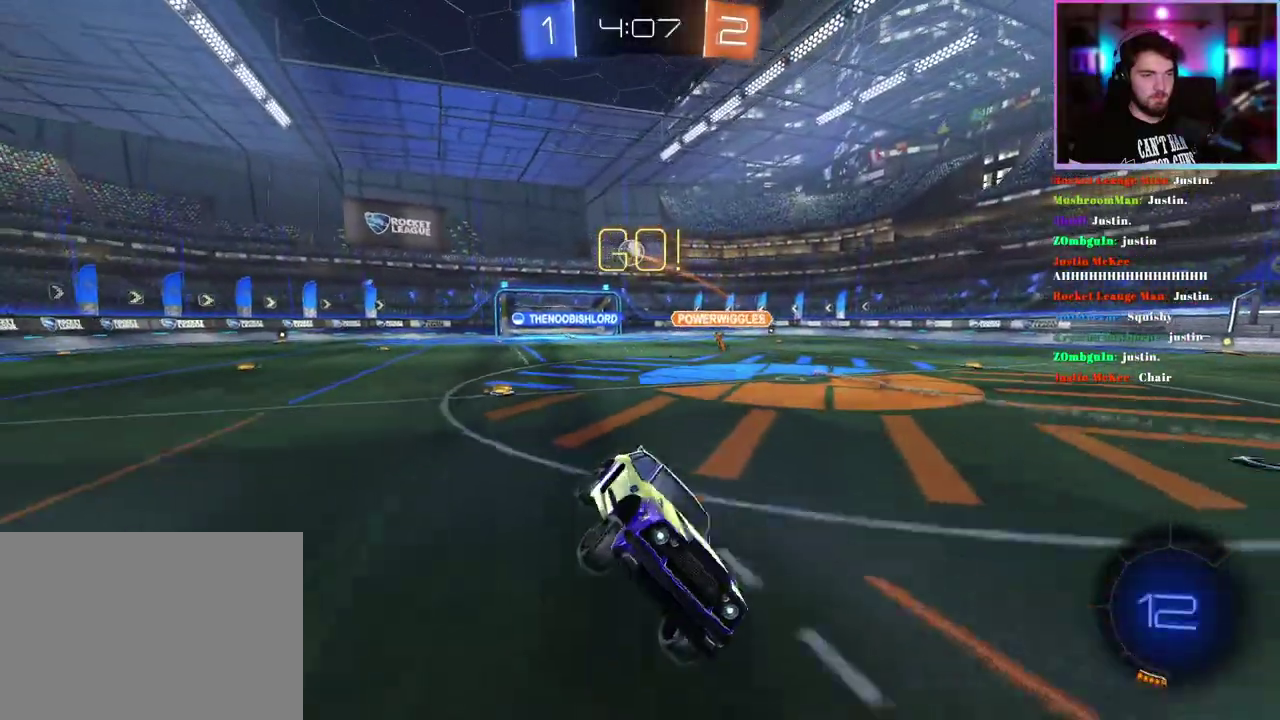
{"buttons": ["R2"], "left_stick": "right", "events": [[100, "left_stick", "right"]]}
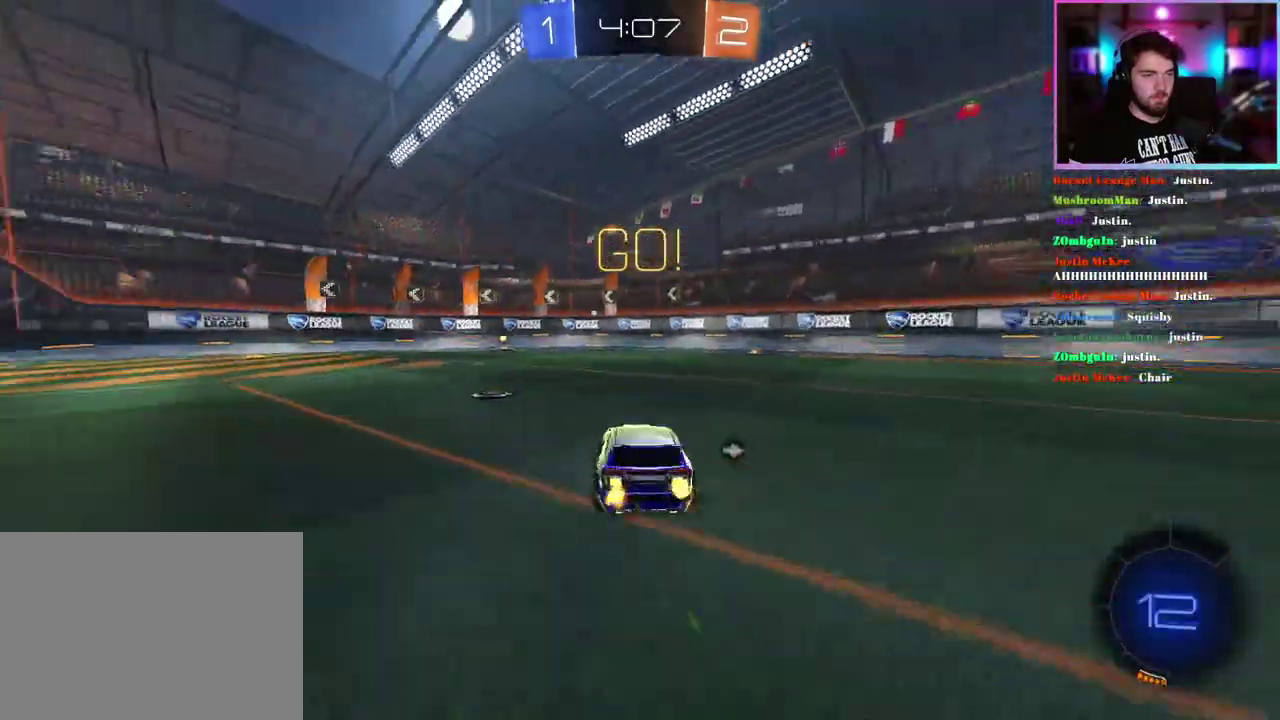
{"buttons": ["R1", "R2"], "left_stick": "right", "events": [[267, "R1", "down"]]}
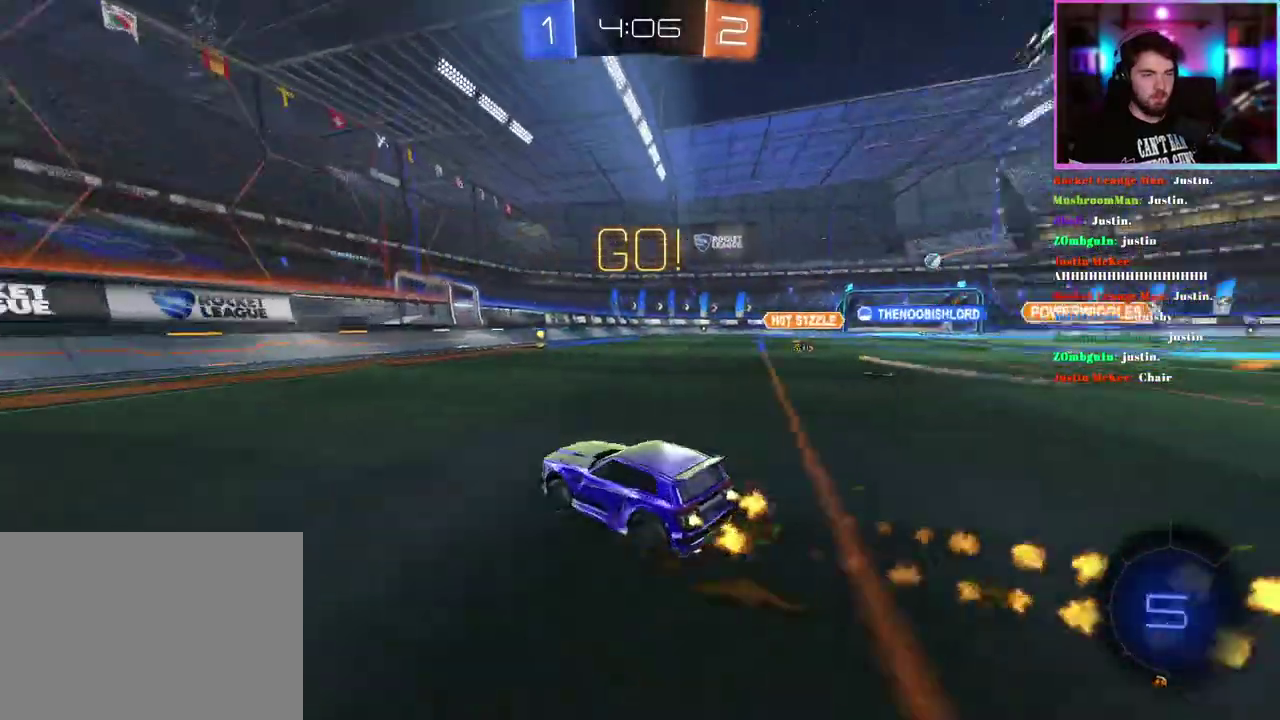
{"buttons": ["L1", "R1", "R2"], "left_stick": "up-right", "events": [[100, "left_stick", "down-right"], [183, "left_stick", "right"], [417, "L1", "down"], [417, "left_stick", "up-right"]]}
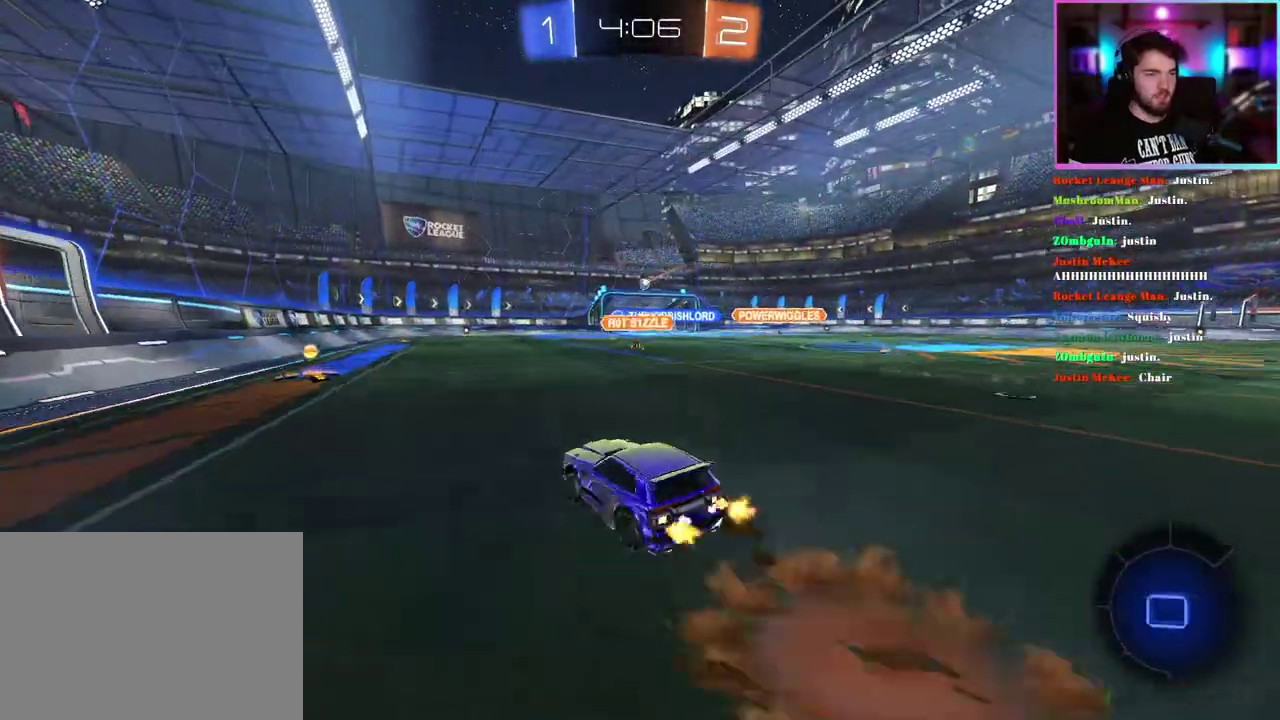
{"buttons": ["L1", "R1", "R2"], "left_stick": "down-left", "events": [[117, "left_stick", "down"], [300, "left_stick", "down-left"]]}
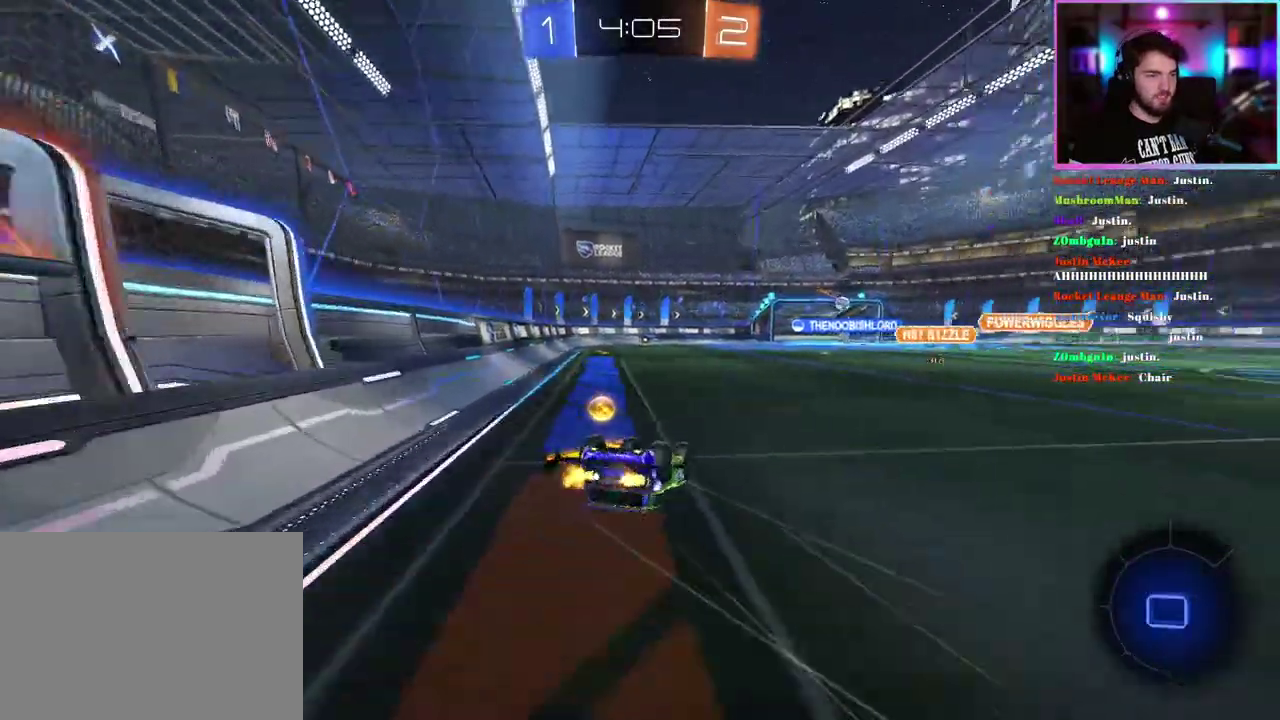
{"buttons": ["R2"], "left_stick": "center", "events": [[67, "R1", "up"], [183, "L1", "up"], [233, "left_stick", "center"]]}
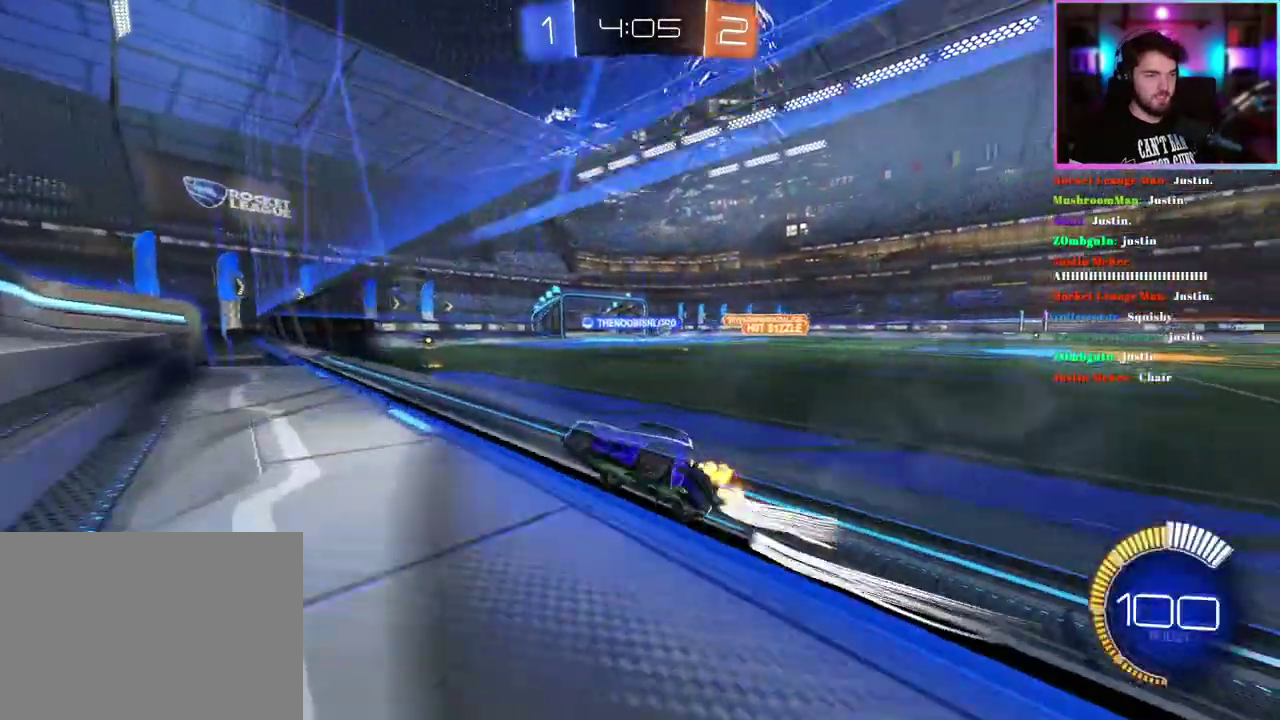
{"buttons": ["R2"], "left_stick": "center", "events": [[50, "left_stick", "right"], [150, "left_stick", "down-right"], [200, "left_stick", "center"]]}
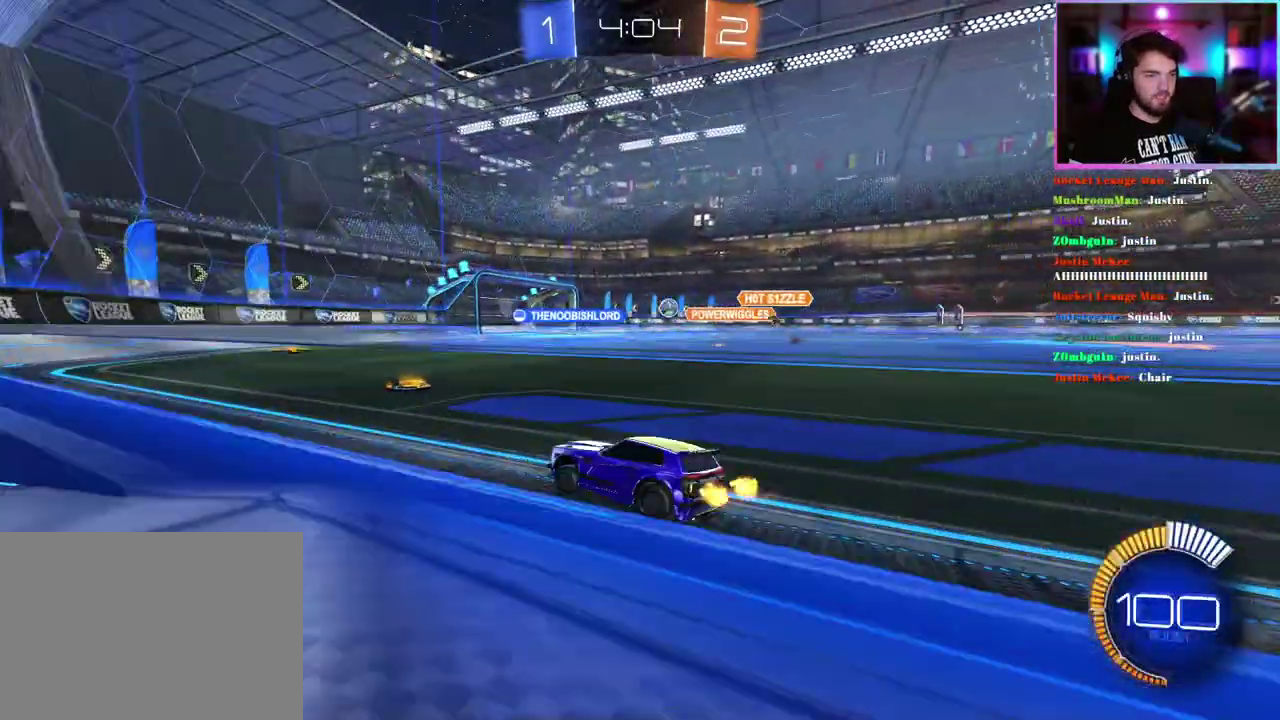
{"buttons": ["R2"], "left_stick": "center", "events": [[150, "left_stick", "right"], [433, "left_stick", "center"]]}
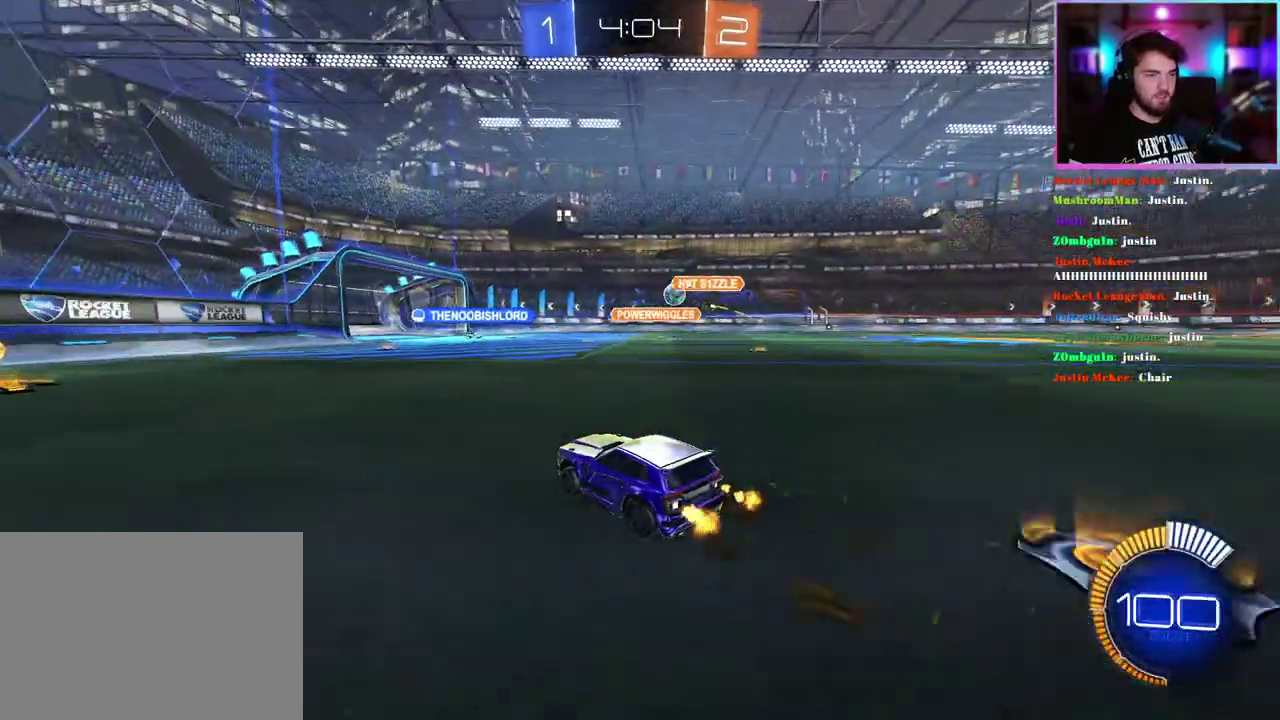
{"buttons": ["R2"], "left_stick": "center", "events": []}
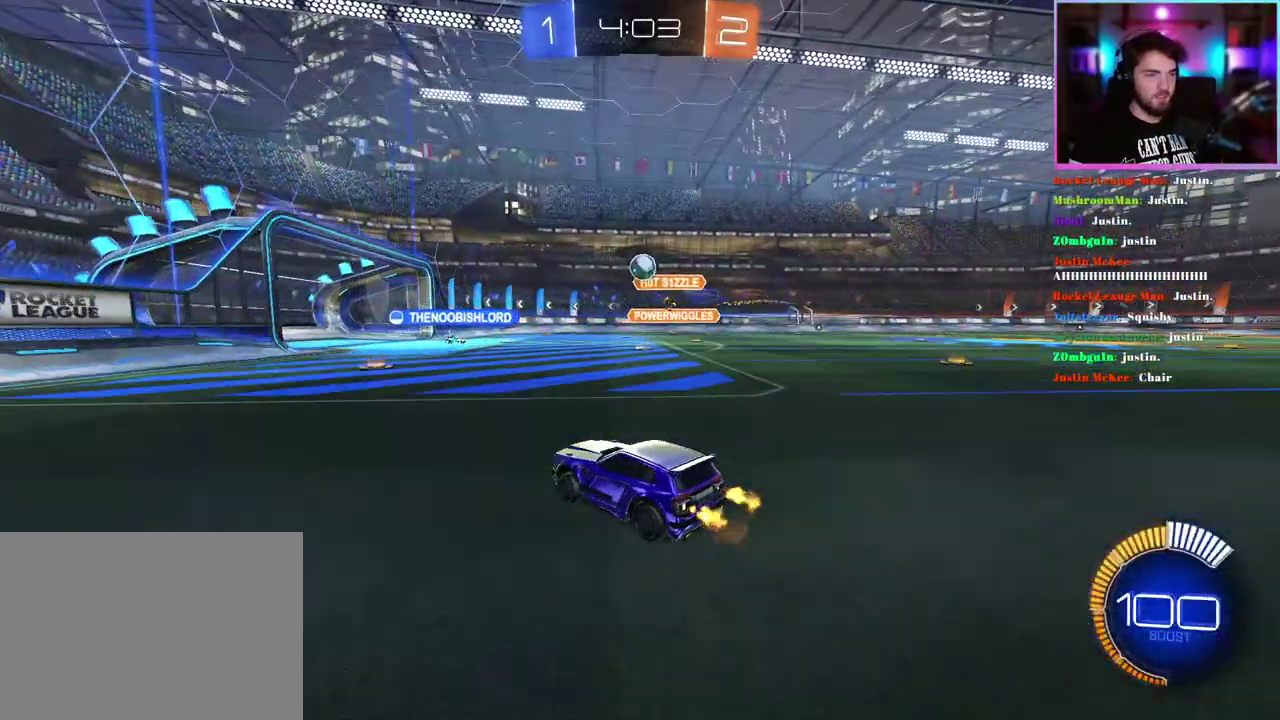
{"buttons": ["R1", "R2"], "left_stick": "center", "events": [[100, "left_stick", "left"], [167, "left_stick", "center"], [250, "left_stick", "right"], [383, "left_stick", "center"], [483, "R1", "down"]]}
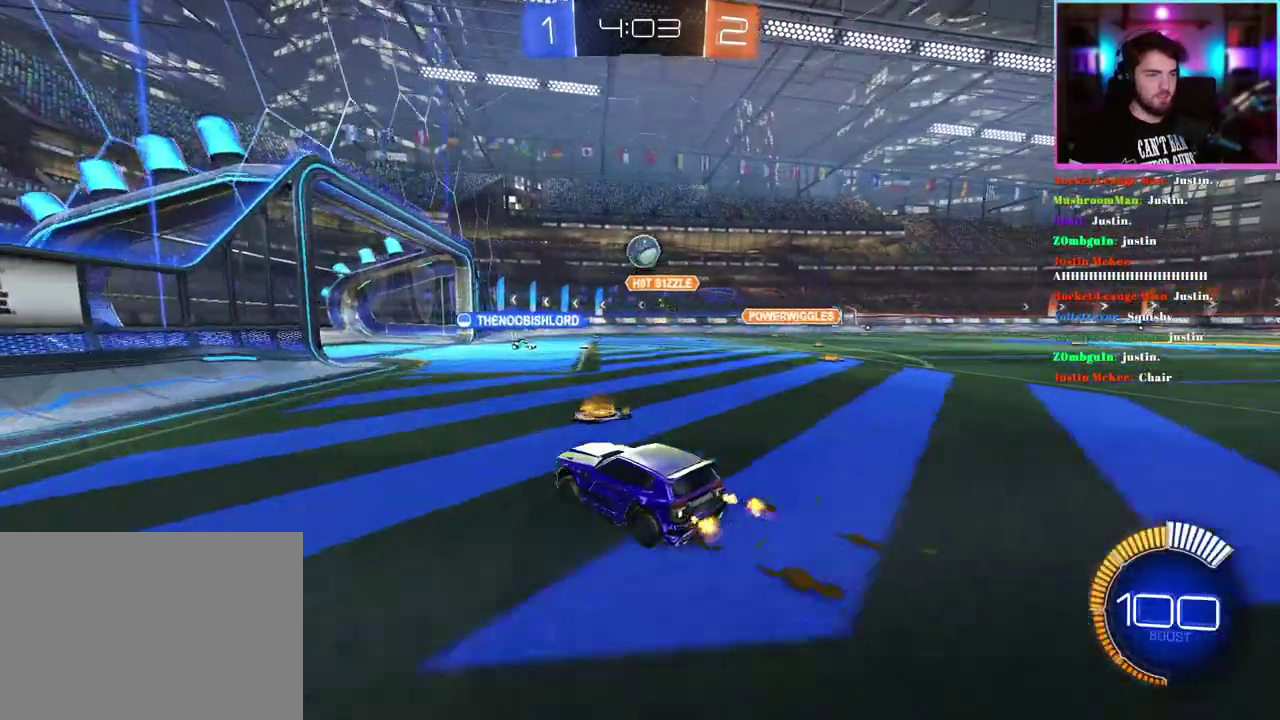
{"buttons": ["R1", "R2"], "left_stick": "right", "events": [[483, "left_stick", "right"]]}
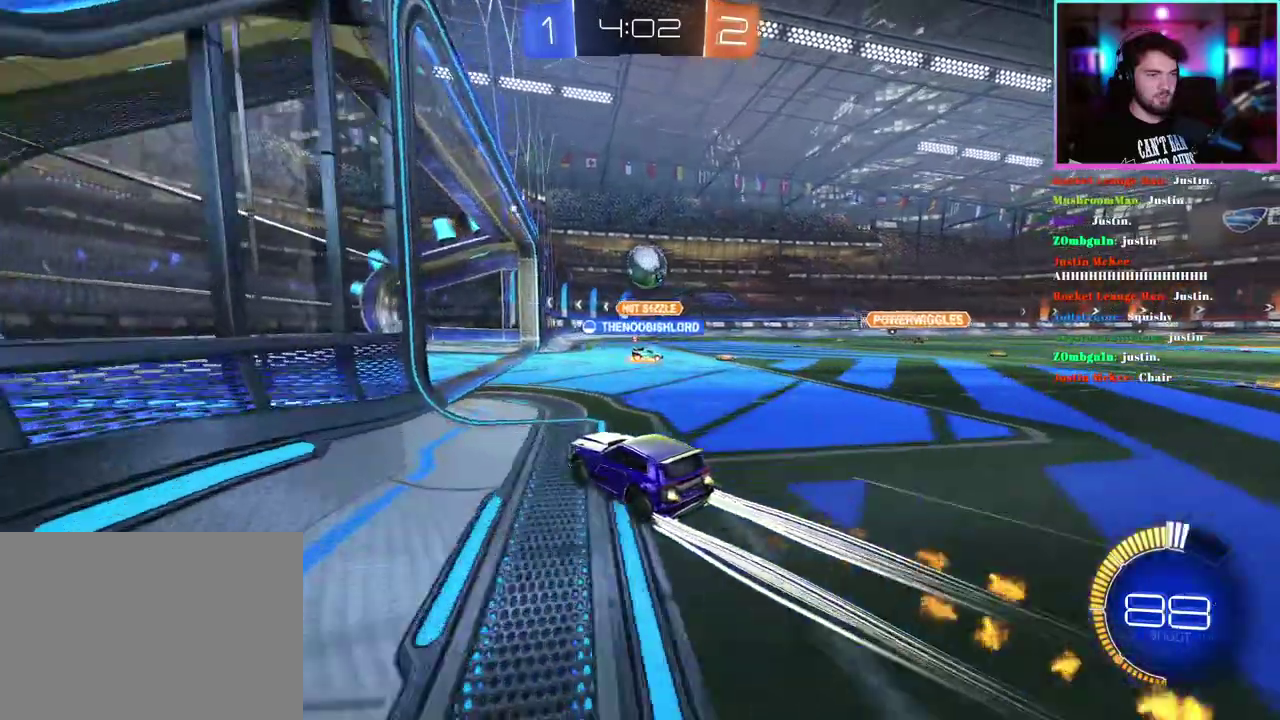
{"buttons": ["R1", "R2"], "left_stick": "right", "events": [[33, "left_stick", "center"], [500, "left_stick", "right"]]}
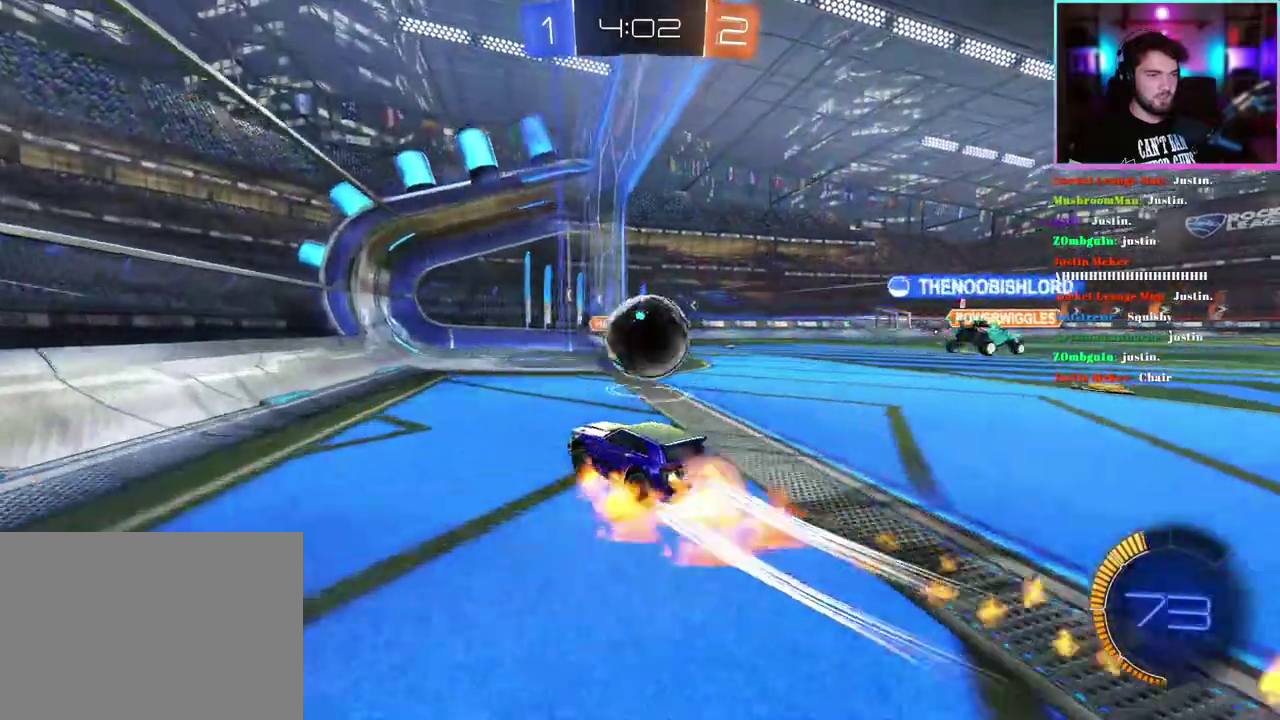
{"buttons": [], "left_stick": "center", "events": [[233, "R1", "up"], [267, "left_stick", "center"], [483, "R2", "up"]]}